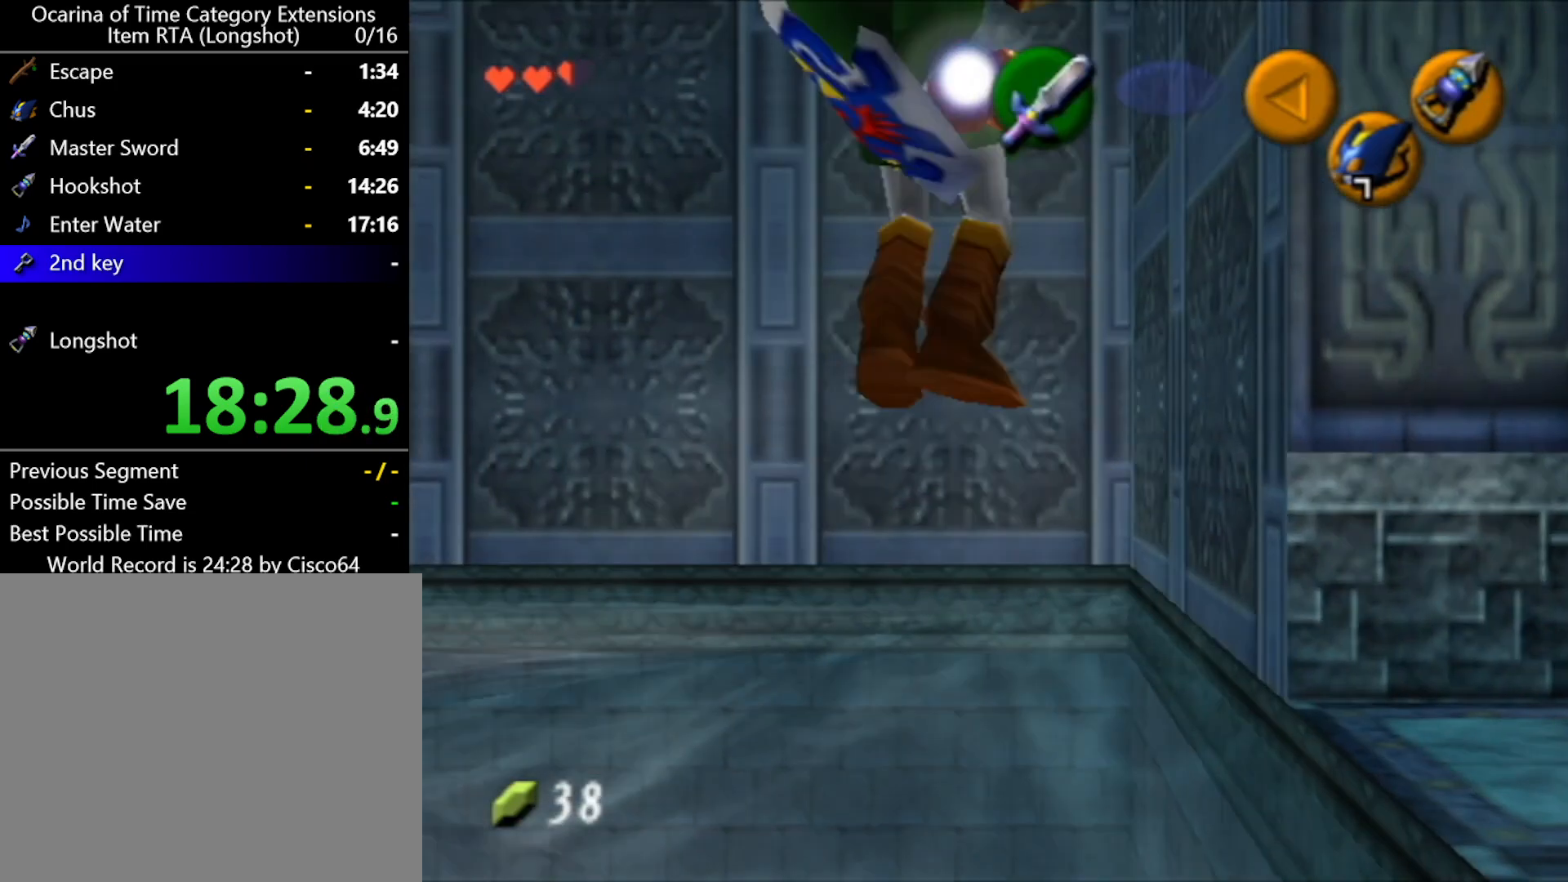
Gameplay with a controller (Nintendo layout); each line is a JSON object with the inputs held at the frame after it. "events" lists button and stick changes between this image and that frame as [ms after this image, input, new state], when the widget could be followed in between. Not read: L2 L3 R2 R3 START right_stick.
{"buttons": ["L1"], "left_stick": "center", "events": []}
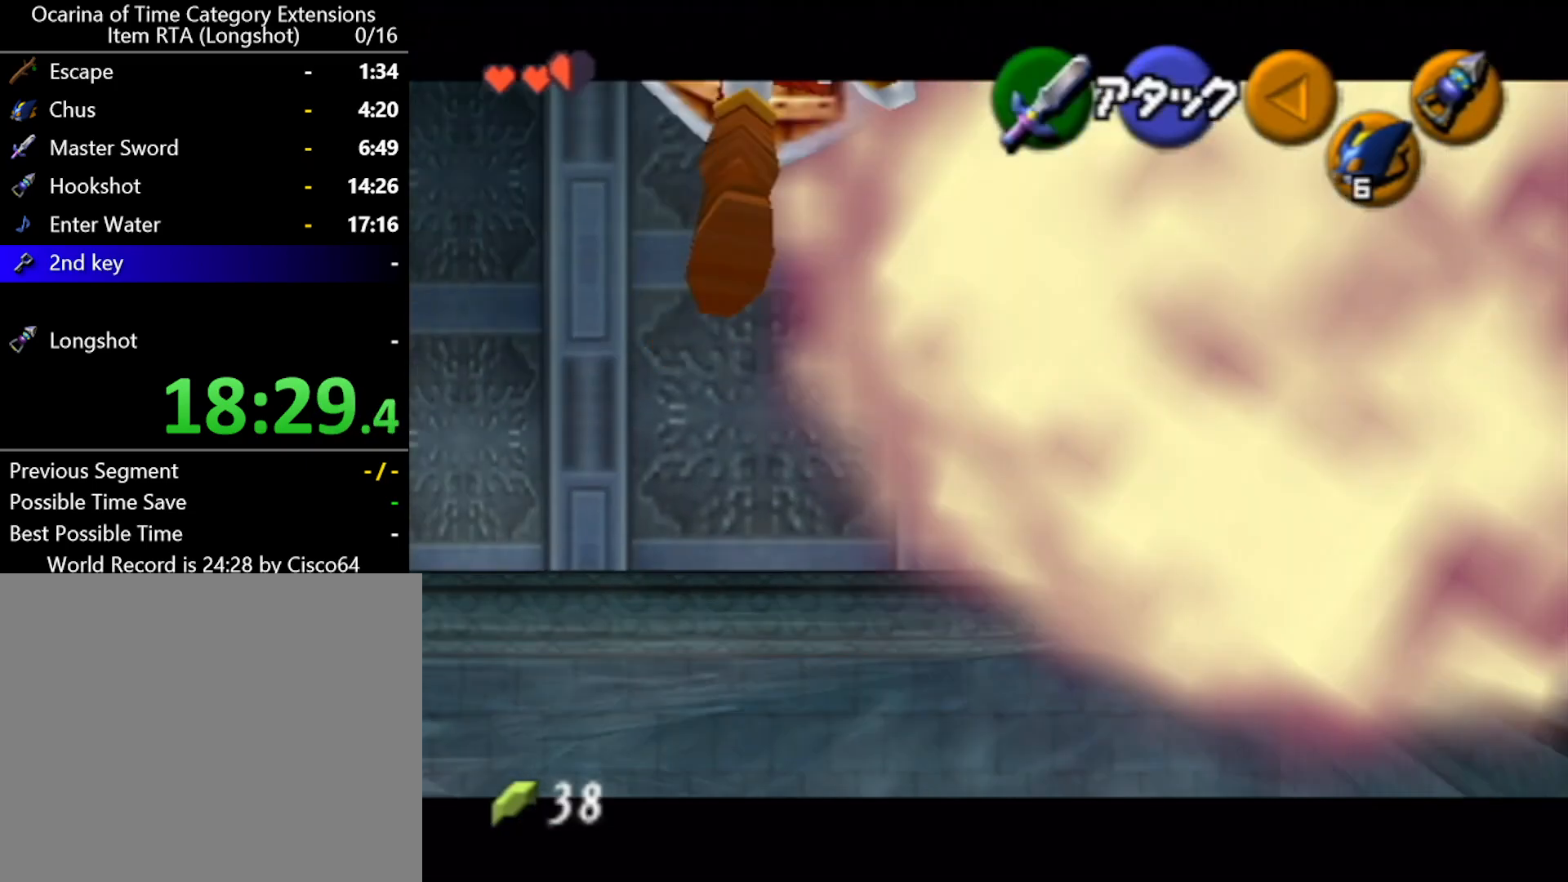
{"buttons": ["A", "L1"], "left_stick": "center", "events": [[483, "A", "down"]]}
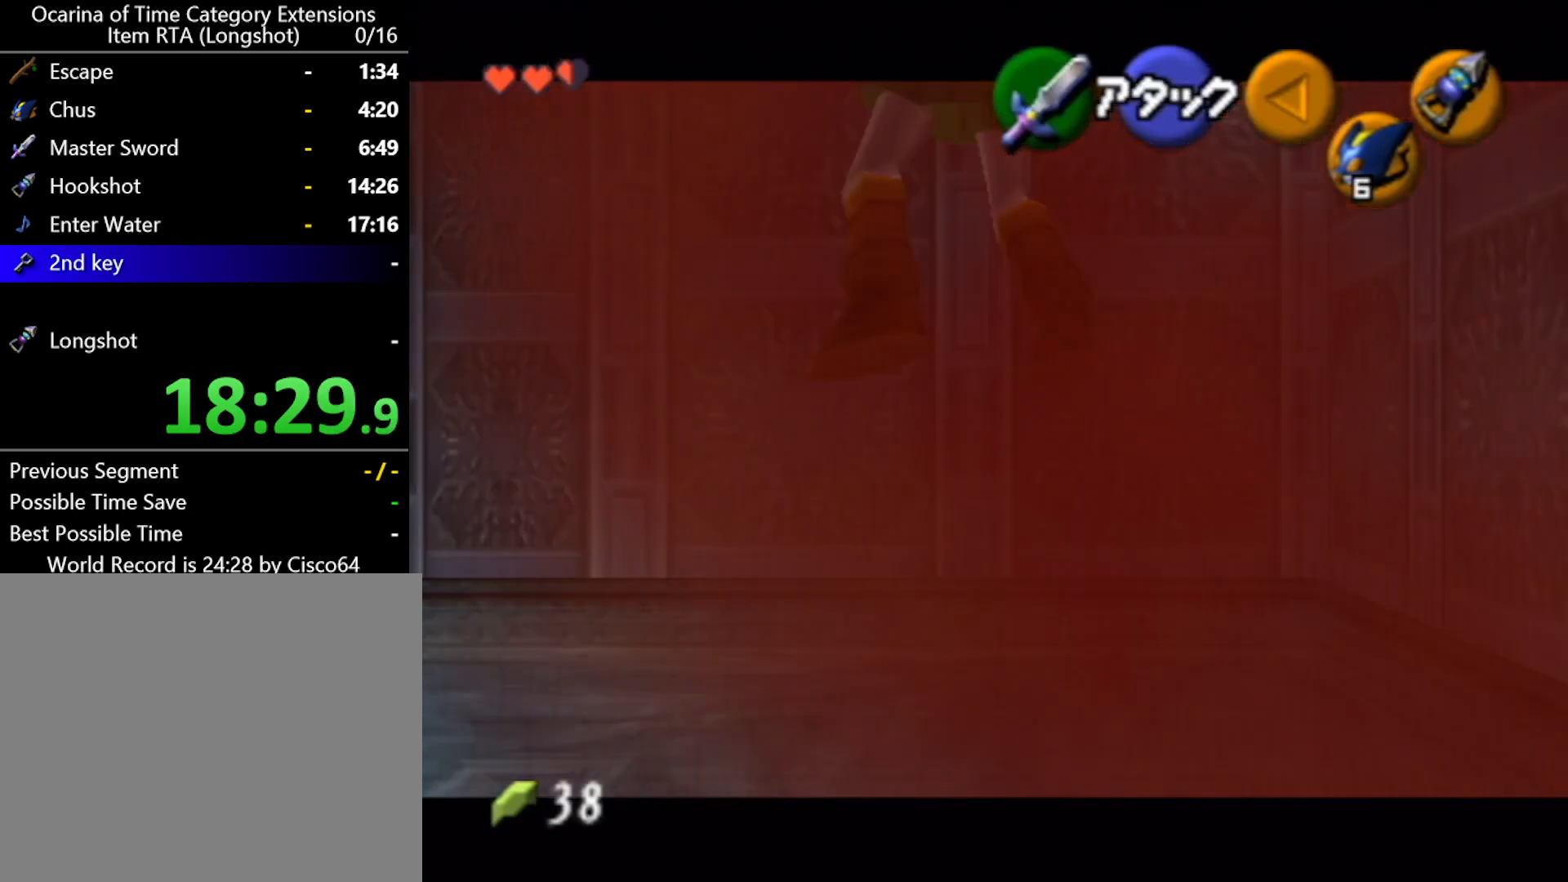
{"buttons": ["L1"], "left_stick": "center", "events": [[50, "A", "up"]]}
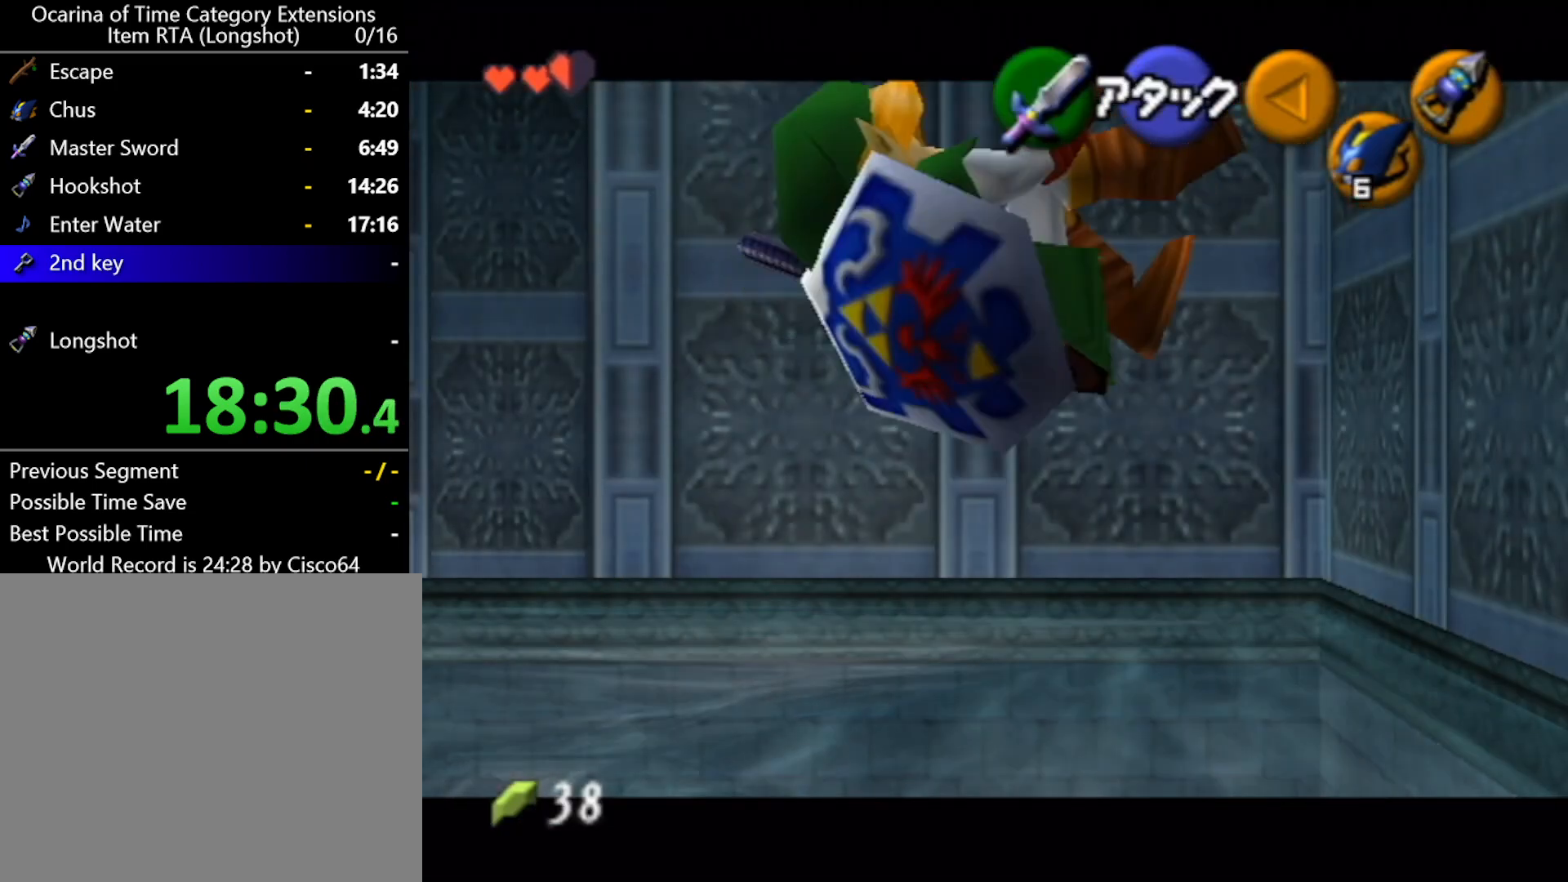
{"buttons": ["L1"], "left_stick": "left", "events": [[50, "A", "down"], [50, "left_stick", "left"], [483, "A", "up"]]}
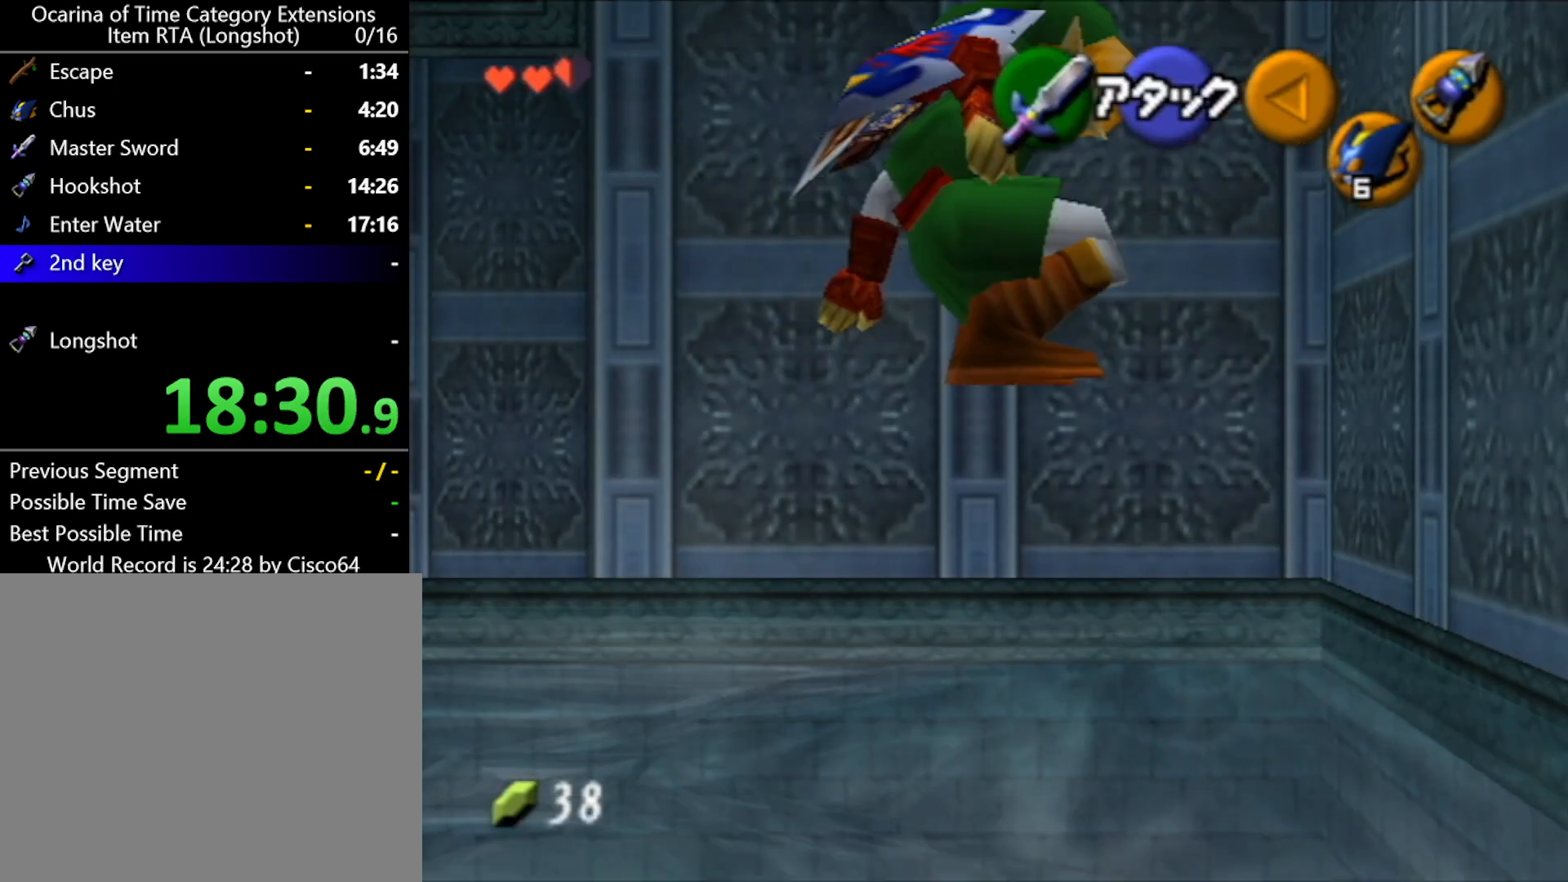
{"buttons": ["L1"], "left_stick": "center", "events": [[17, "left_stick", "center"]]}
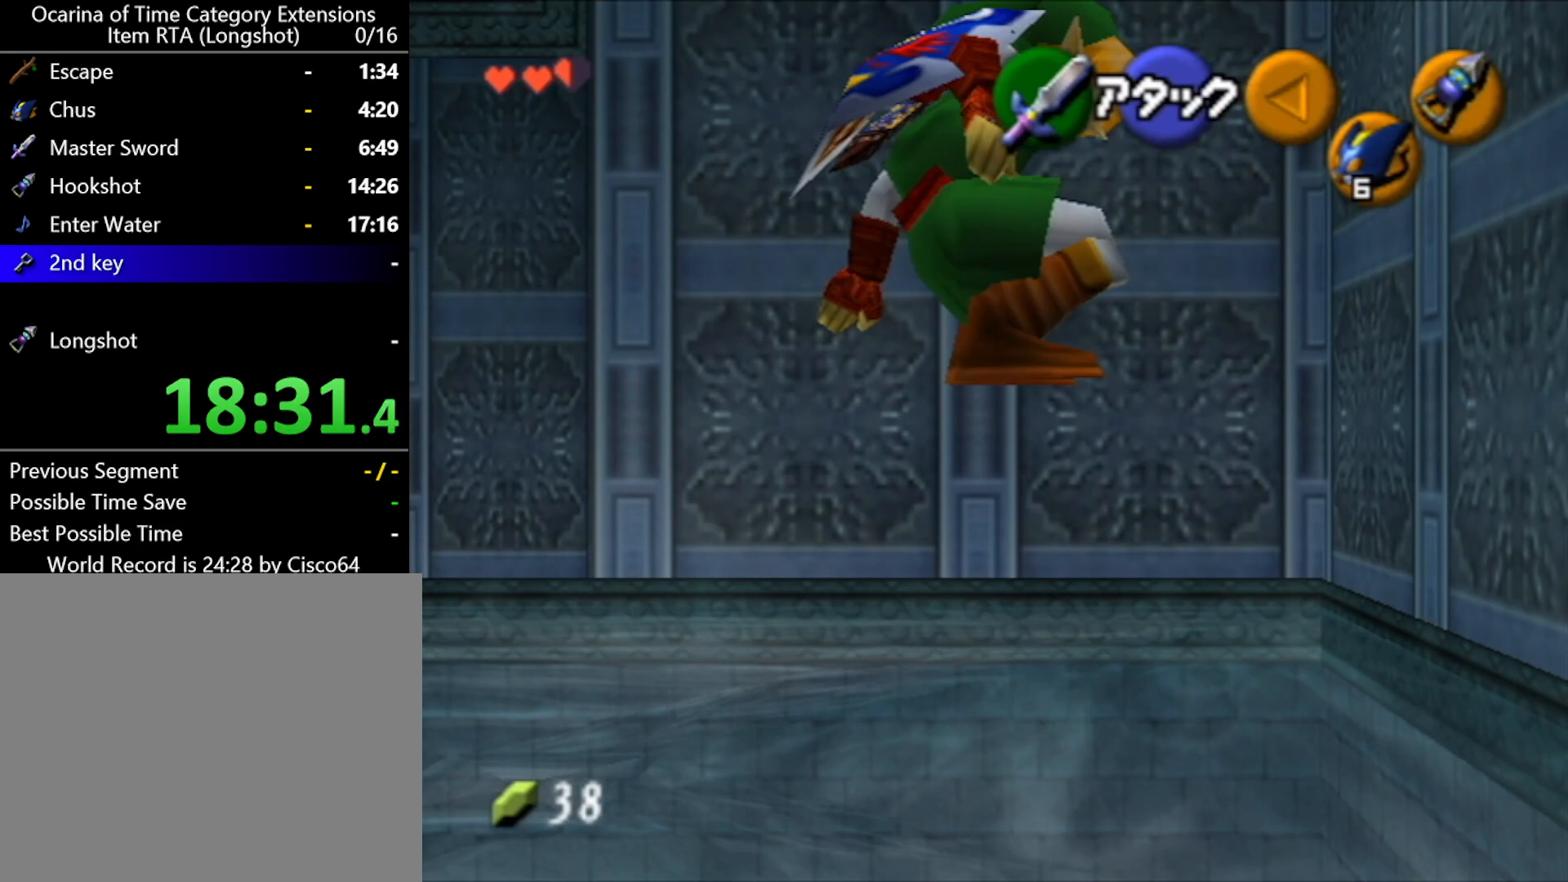
{"buttons": ["L1"], "left_stick": "center", "events": []}
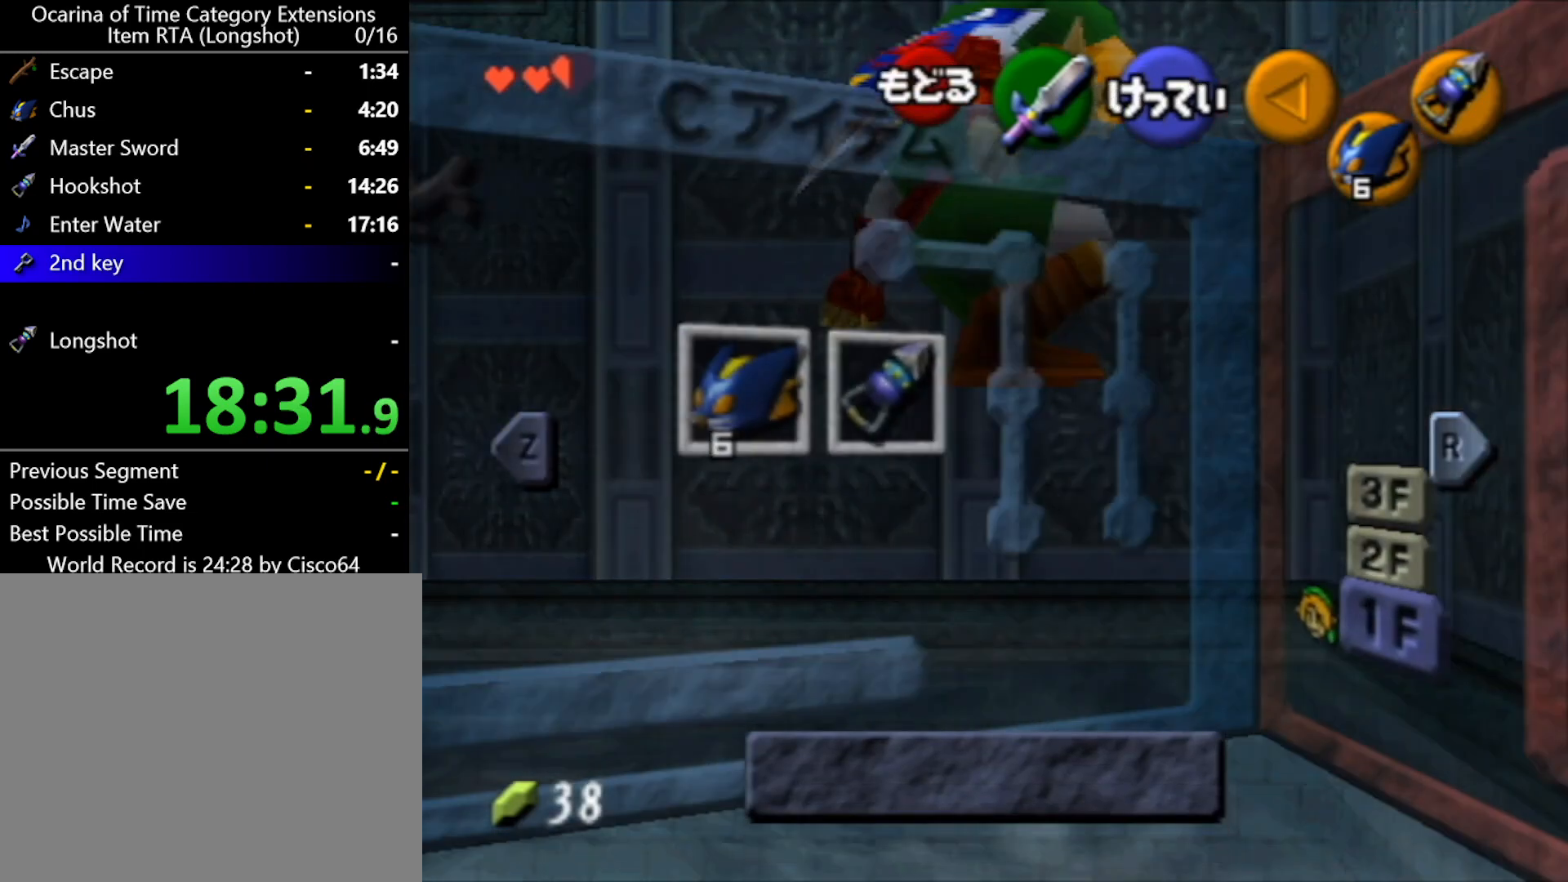
{"buttons": ["L1"], "left_stick": "center", "events": []}